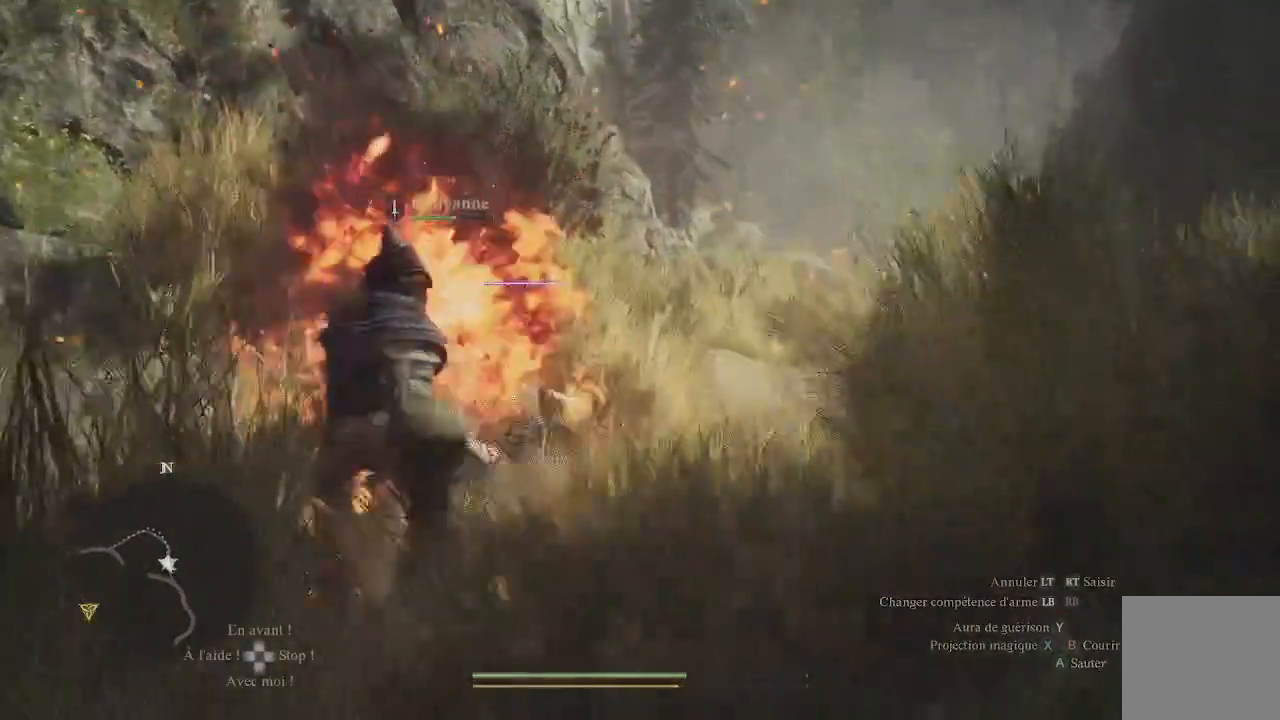
Gameplay with a controller (Xbox layout); each line is a JSON object with the inputs held at the frame after it. "events" lists button and stick changes between this image and that frame as [ms after this image, input, new state], when the widget could be followed in between.
{"buttons": [], "left_stick": "center", "right_stick": "center", "events": [[67, "left_stick", "center"], [83, "right_stick", "center"]]}
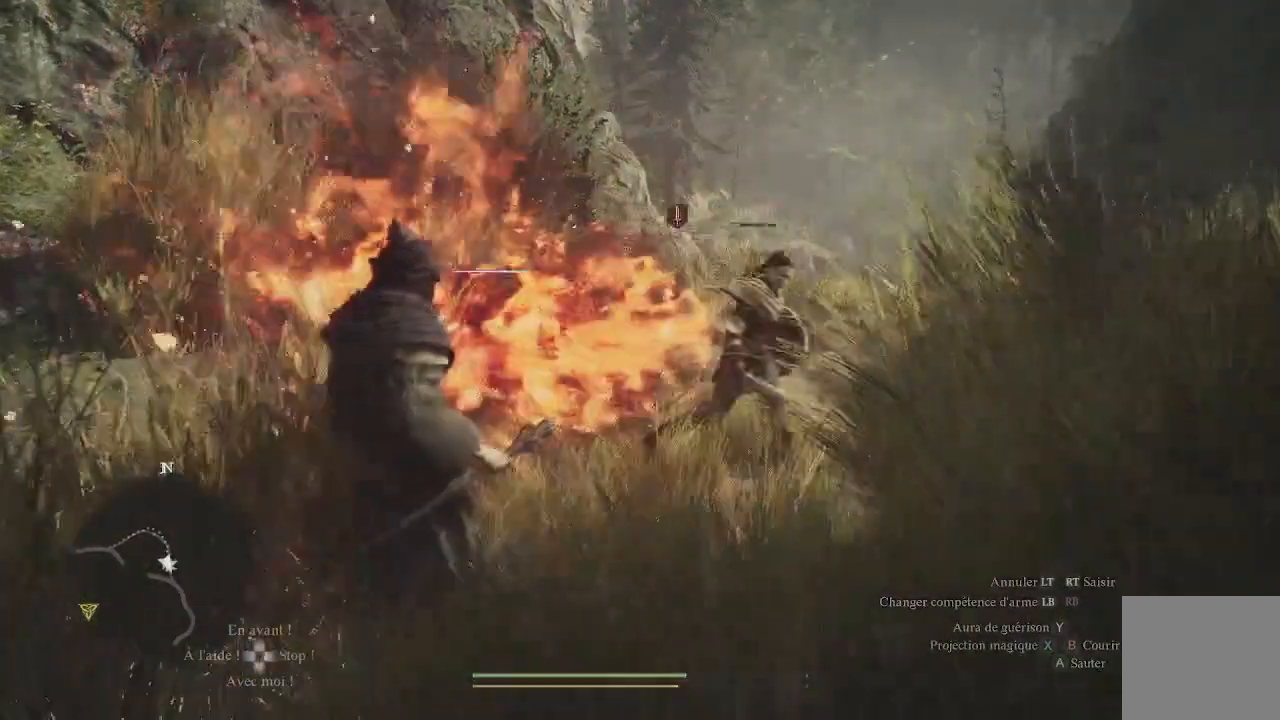
{"buttons": [], "left_stick": "center", "right_stick": "center", "events": []}
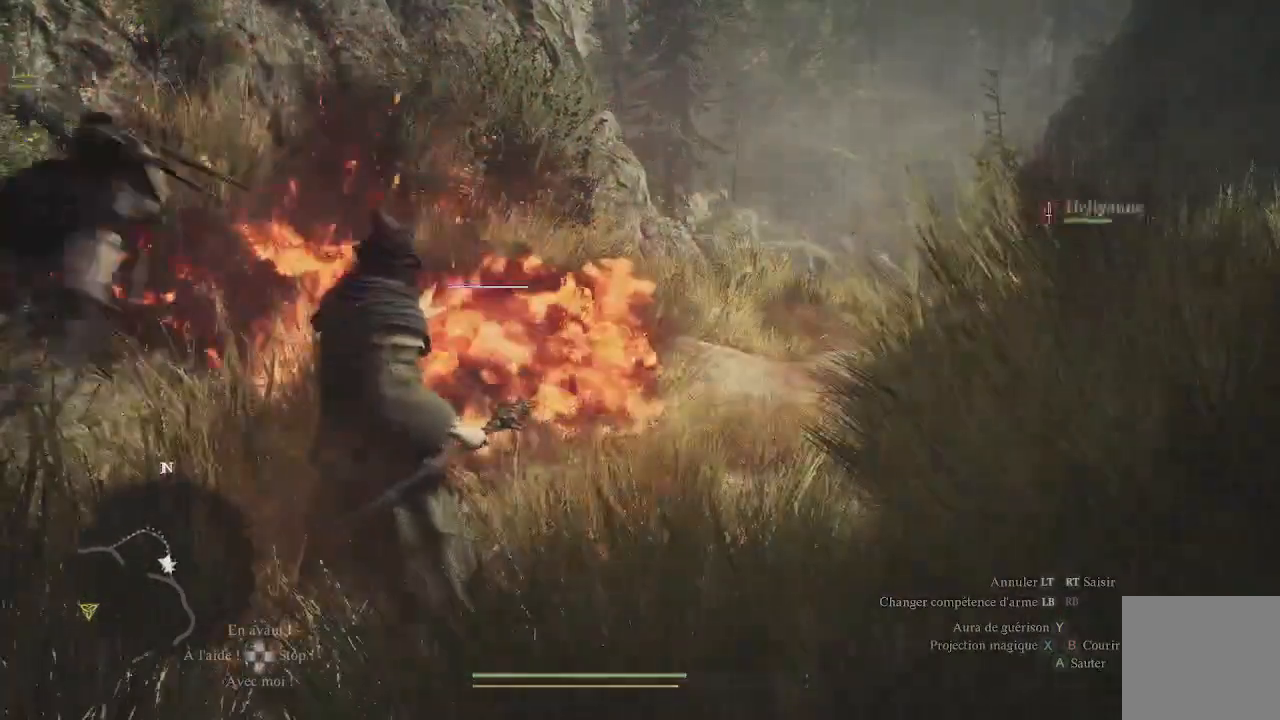
{"buttons": [], "left_stick": "left", "right_stick": "center", "events": [[367, "left_stick", "left"]]}
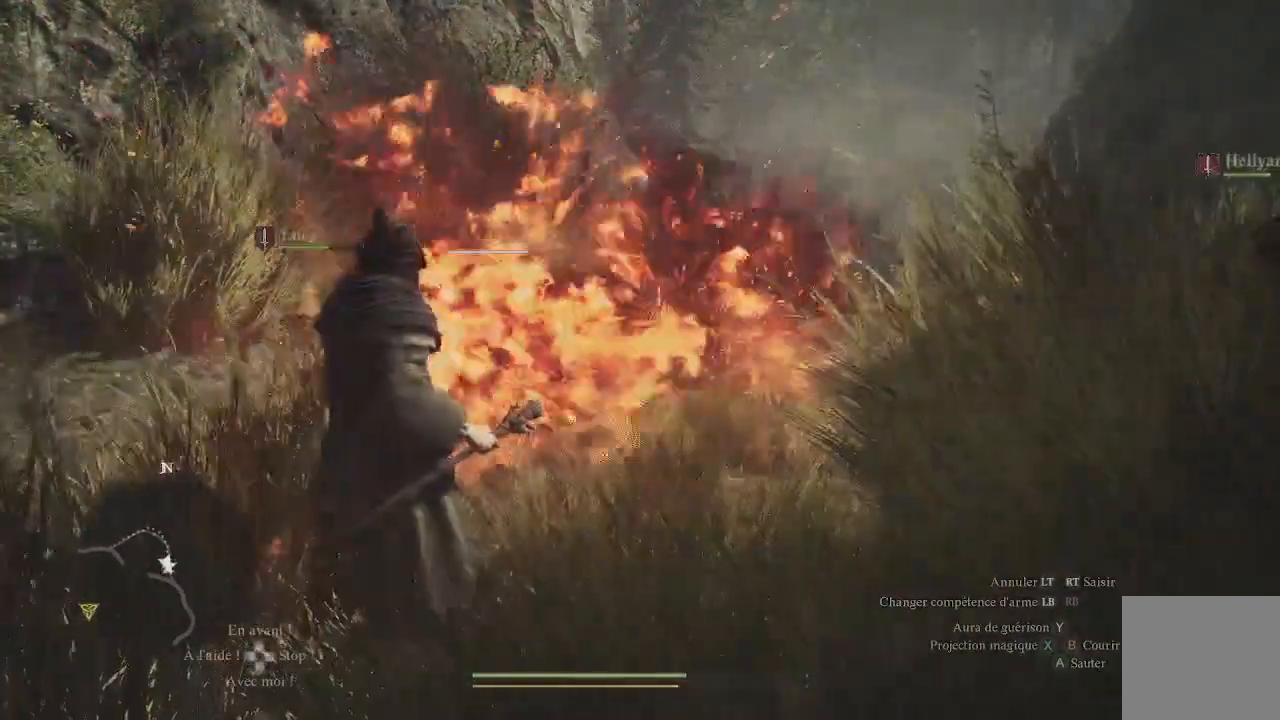
{"buttons": [], "left_stick": "up-left", "right_stick": "center", "events": [[183, "left_stick", "center"], [333, "left_stick", "up-left"]]}
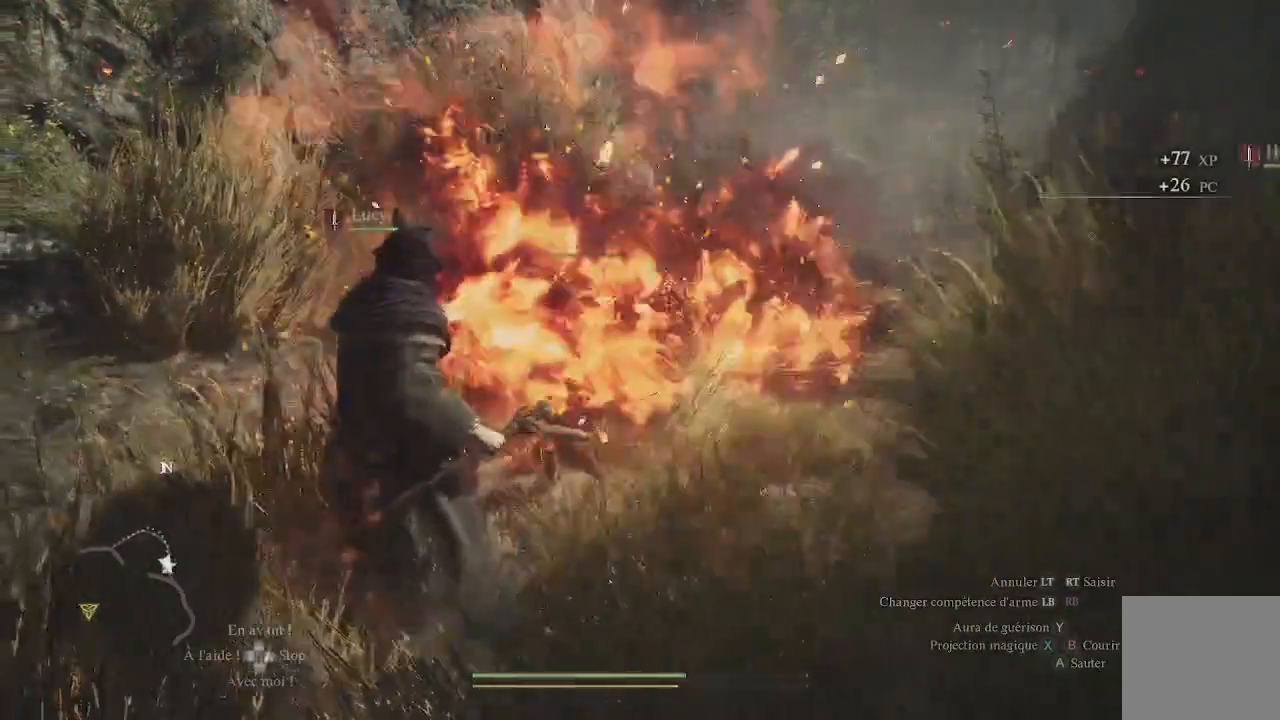
{"buttons": [], "left_stick": "up", "right_stick": "center", "events": [[183, "right_stick", "right"], [267, "left_stick", "up"], [450, "right_stick", "center"]]}
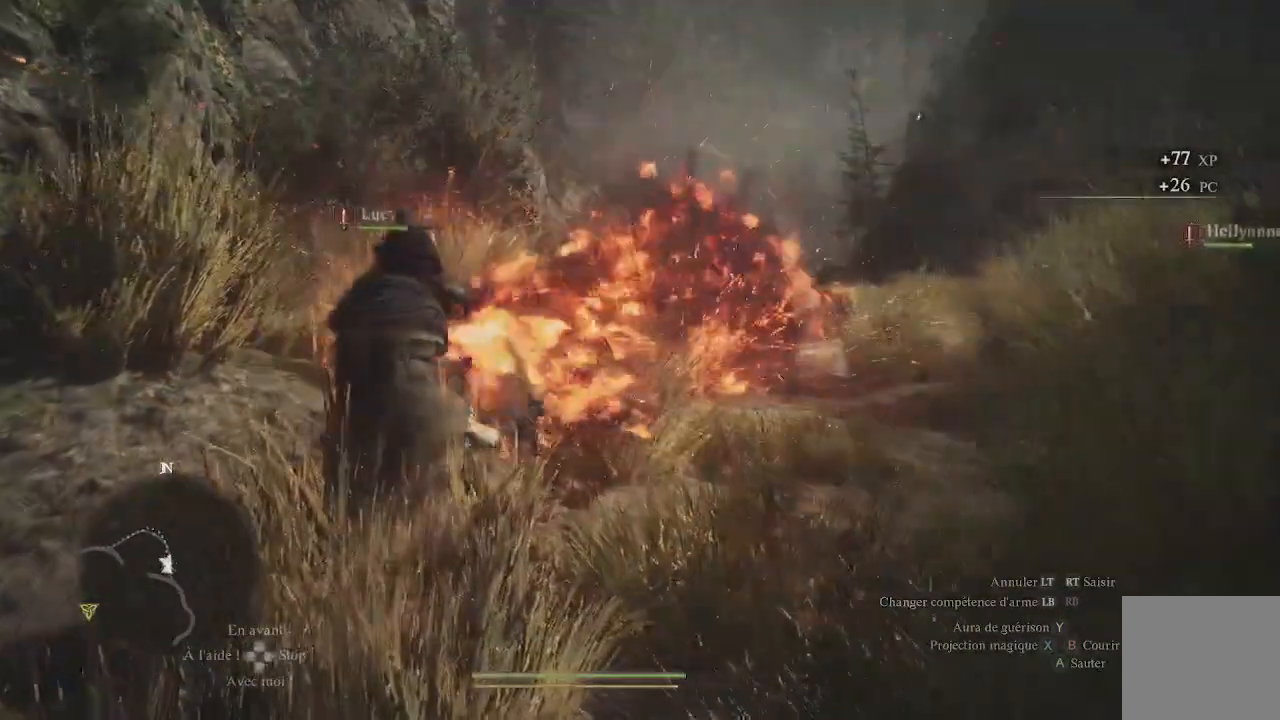
{"buttons": [], "left_stick": "up", "right_stick": "center", "events": [[100, "right_stick", "down-right"], [367, "right_stick", "center"]]}
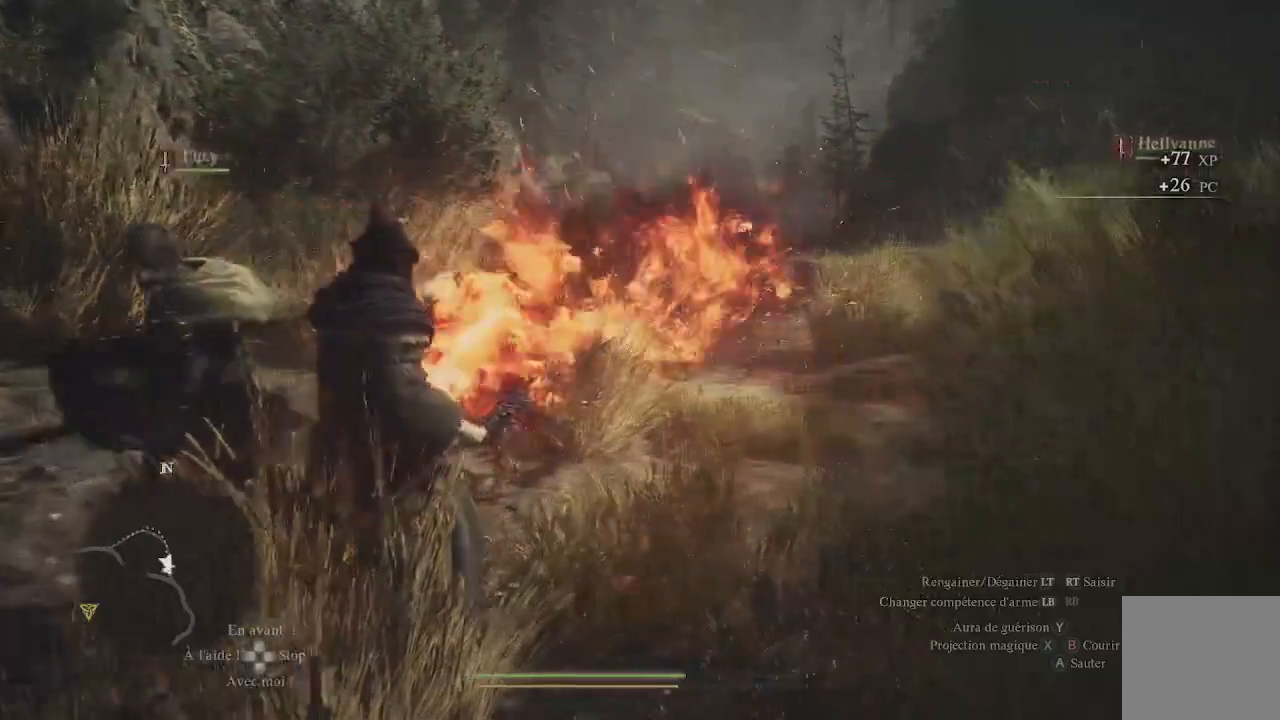
{"buttons": [], "left_stick": "center", "right_stick": "center", "events": [[200, "right_stick", "down-right"], [300, "left_stick", "center"], [417, "right_stick", "center"]]}
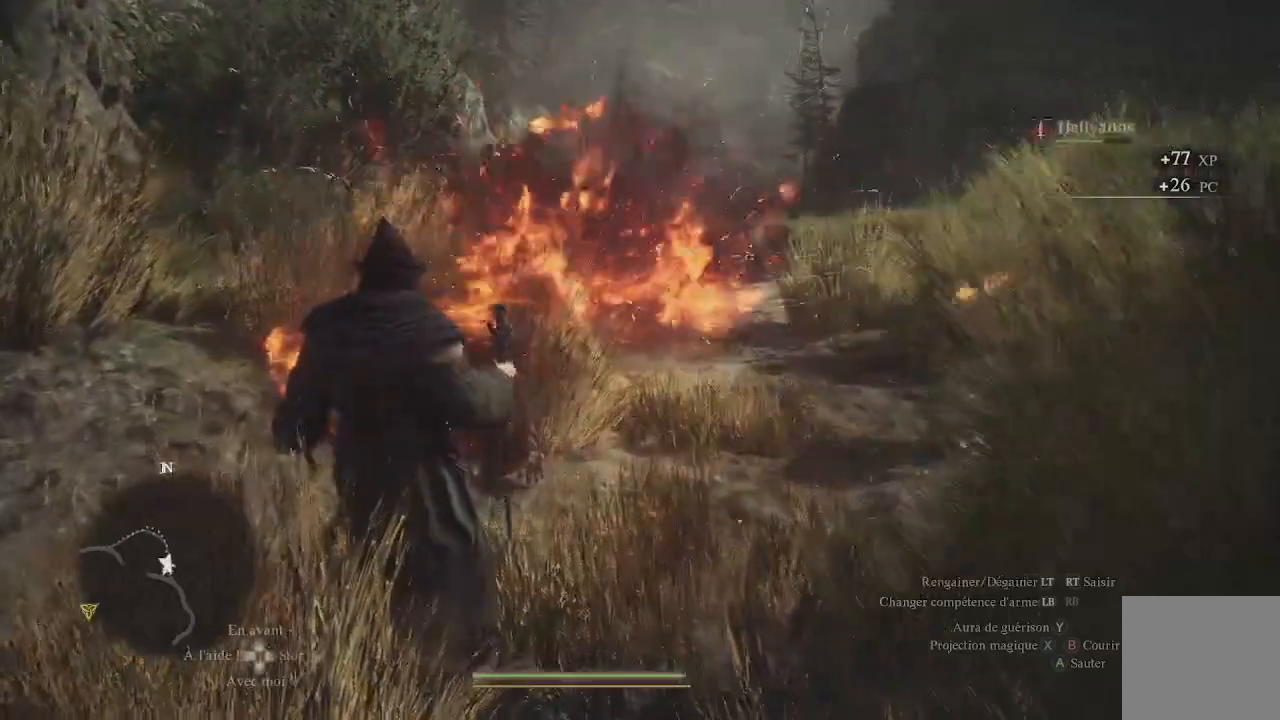
{"buttons": [], "left_stick": "up-left", "right_stick": "center", "events": [[83, "left_stick", "up-left"], [150, "right_stick", "right"], [400, "right_stick", "center"]]}
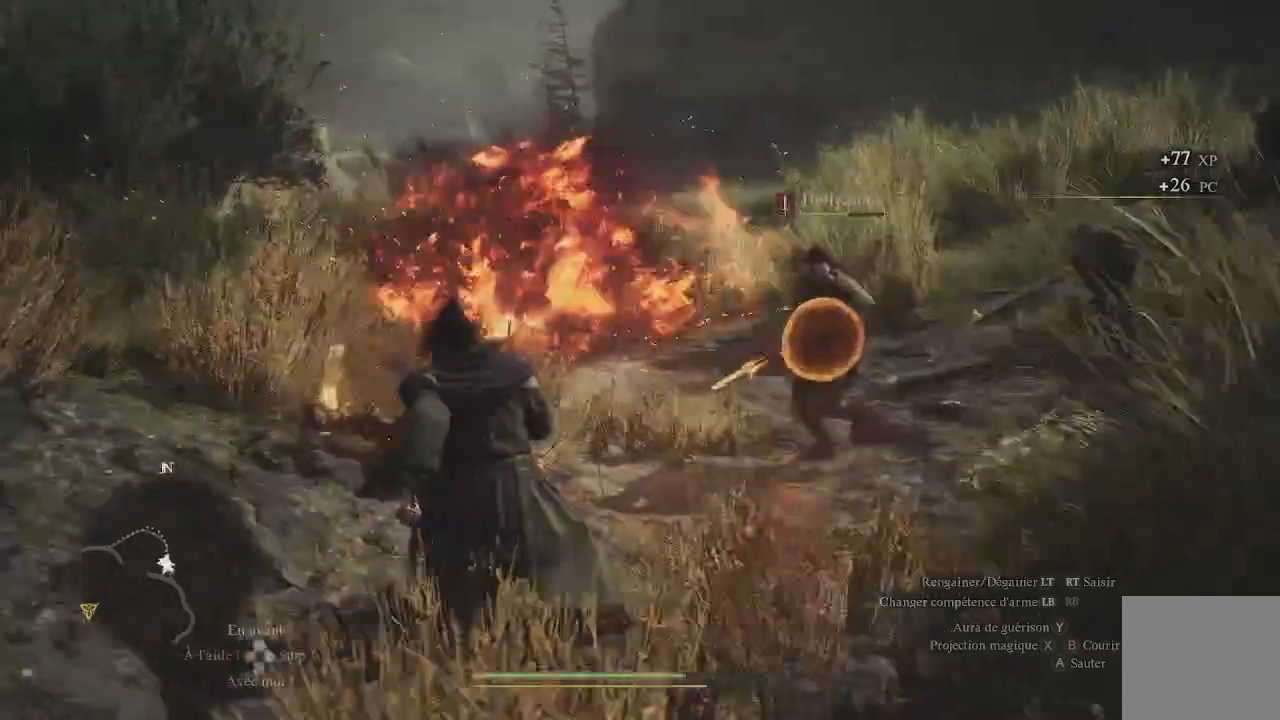
{"buttons": [], "left_stick": "center", "right_stick": "center", "events": [[133, "B", "down"], [233, "B", "up"], [283, "left_stick", "center"], [333, "B", "down"], [367, "B", "up"]]}
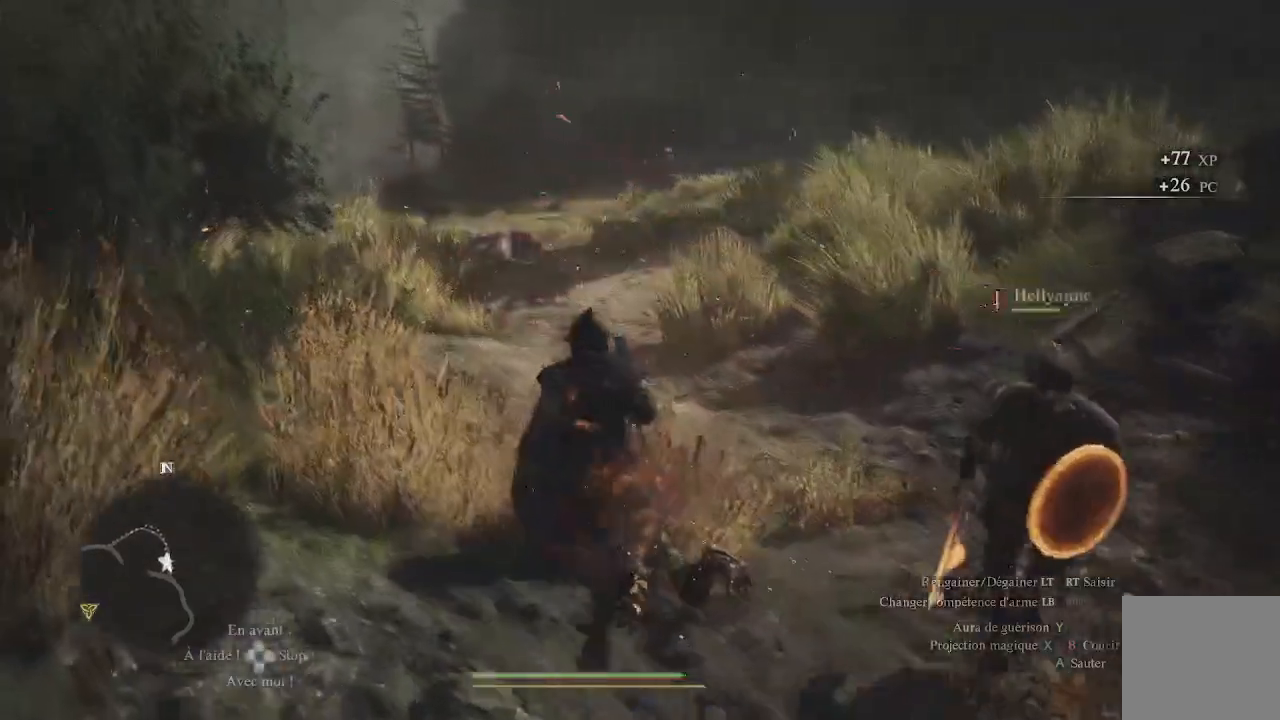
{"buttons": [], "left_stick": "center", "right_stick": "center", "events": [[50, "B", "down"], [117, "B", "up"], [200, "B", "down"], [267, "B", "up"]]}
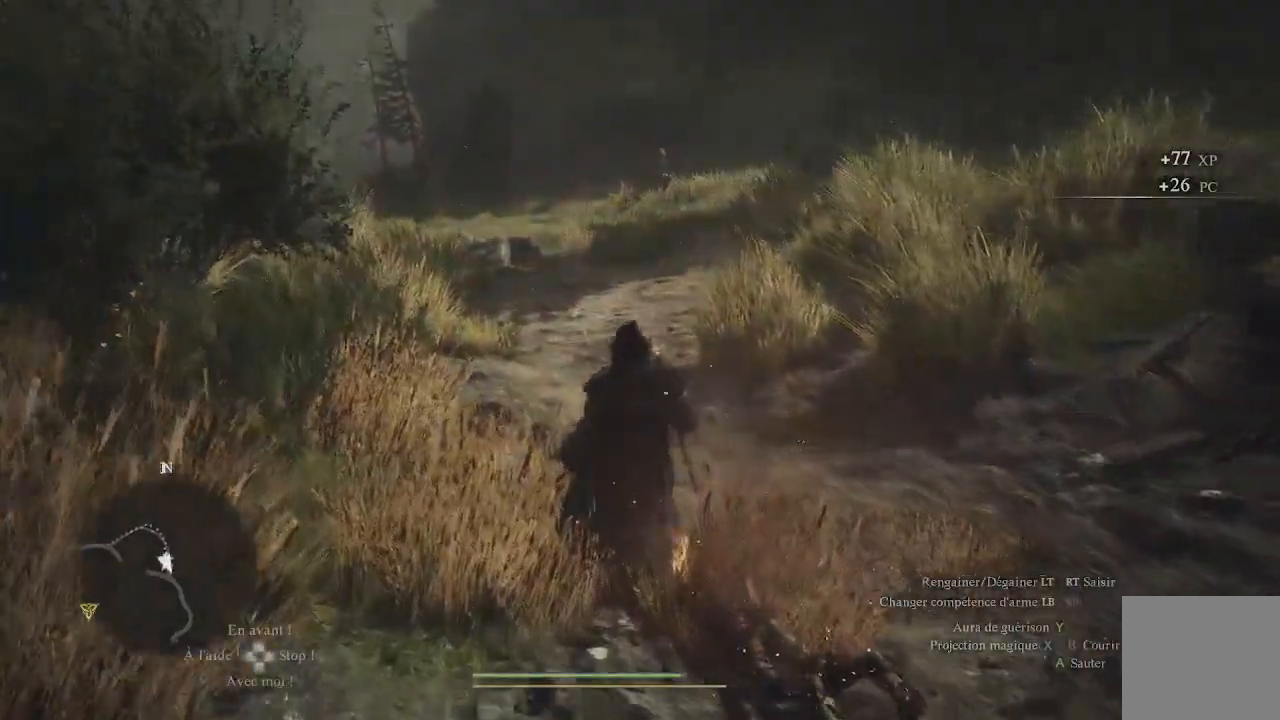
{"buttons": ["X"], "left_stick": "up", "right_stick": "center", "events": [[33, "left_stick", "up-right"], [83, "left_stick", "up"], [133, "X", "down"], [217, "X", "up"], [333, "X", "down"], [383, "X", "up"], [417, "X", "down"]]}
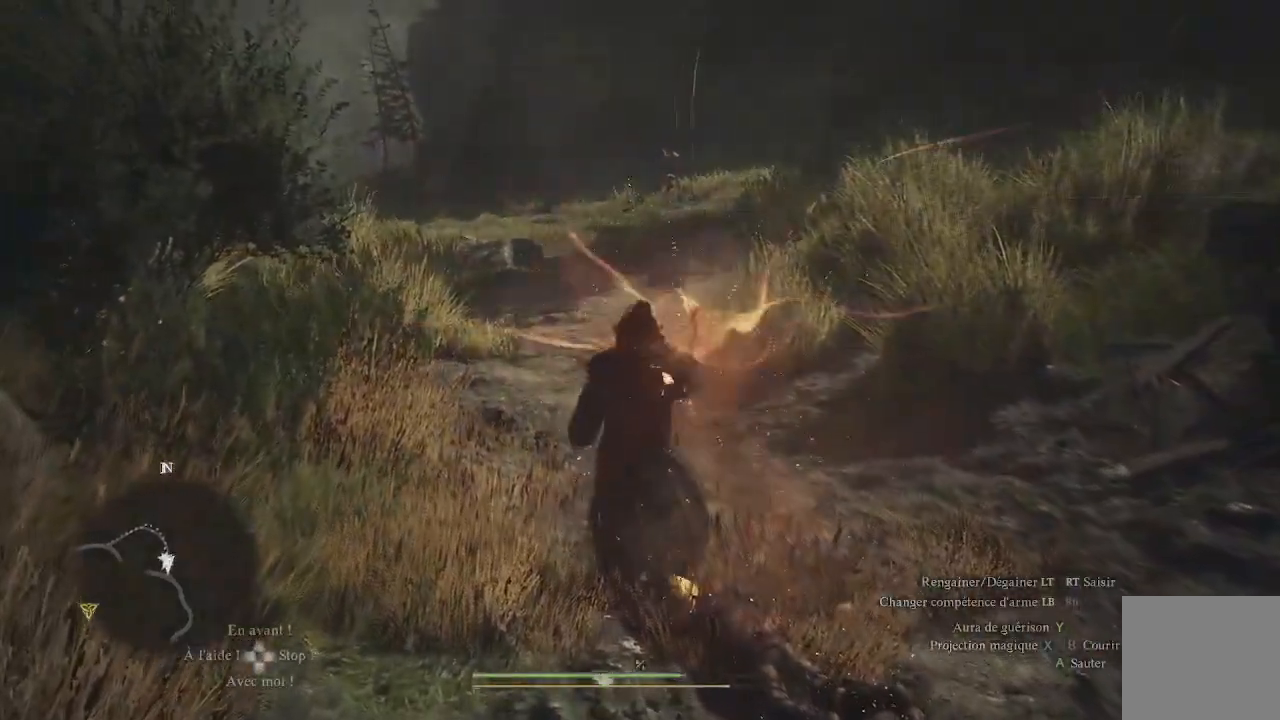
{"buttons": ["X"], "left_stick": "up", "right_stick": "center", "events": [[17, "X", "up"], [67, "X", "down"], [133, "X", "up"], [217, "X", "down"], [317, "X", "up"], [367, "X", "down"], [450, "X", "up"], [483, "X", "down"]]}
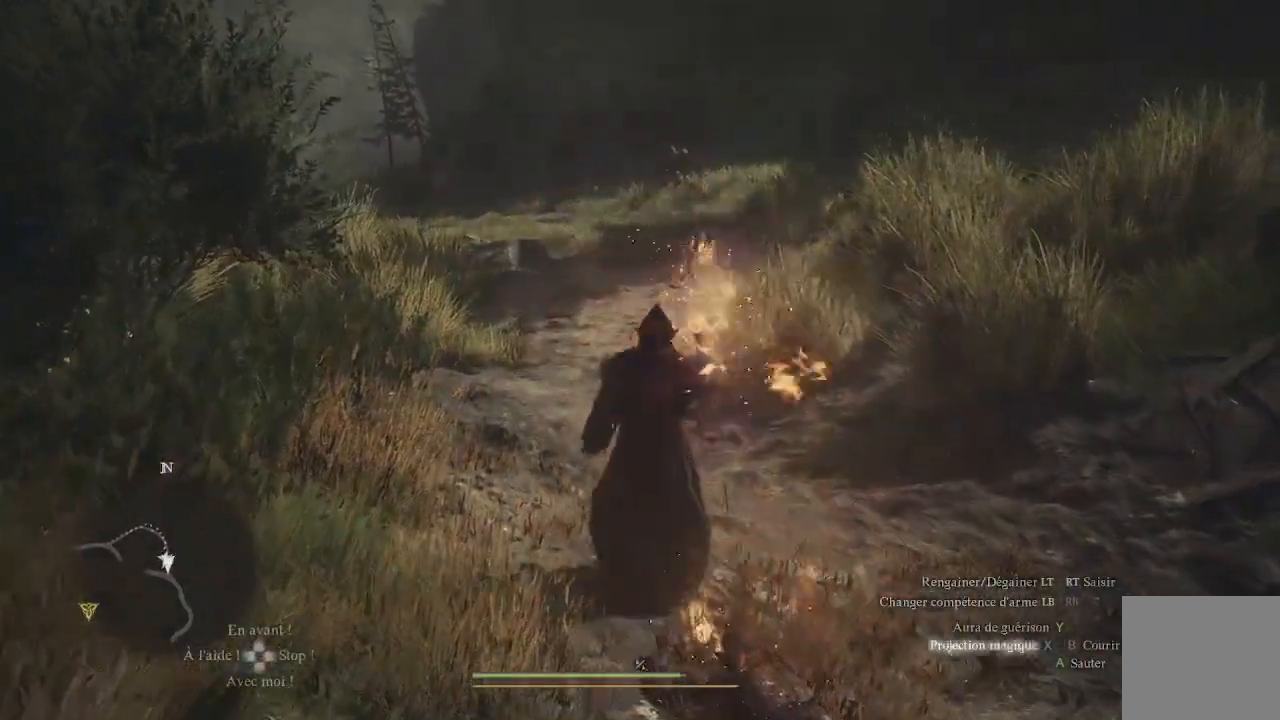
{"buttons": ["X"], "left_stick": "up", "right_stick": "center", "events": [[100, "X", "up"], [167, "X", "down"], [233, "X", "up"], [300, "X", "down"], [367, "X", "up"], [500, "X", "down"]]}
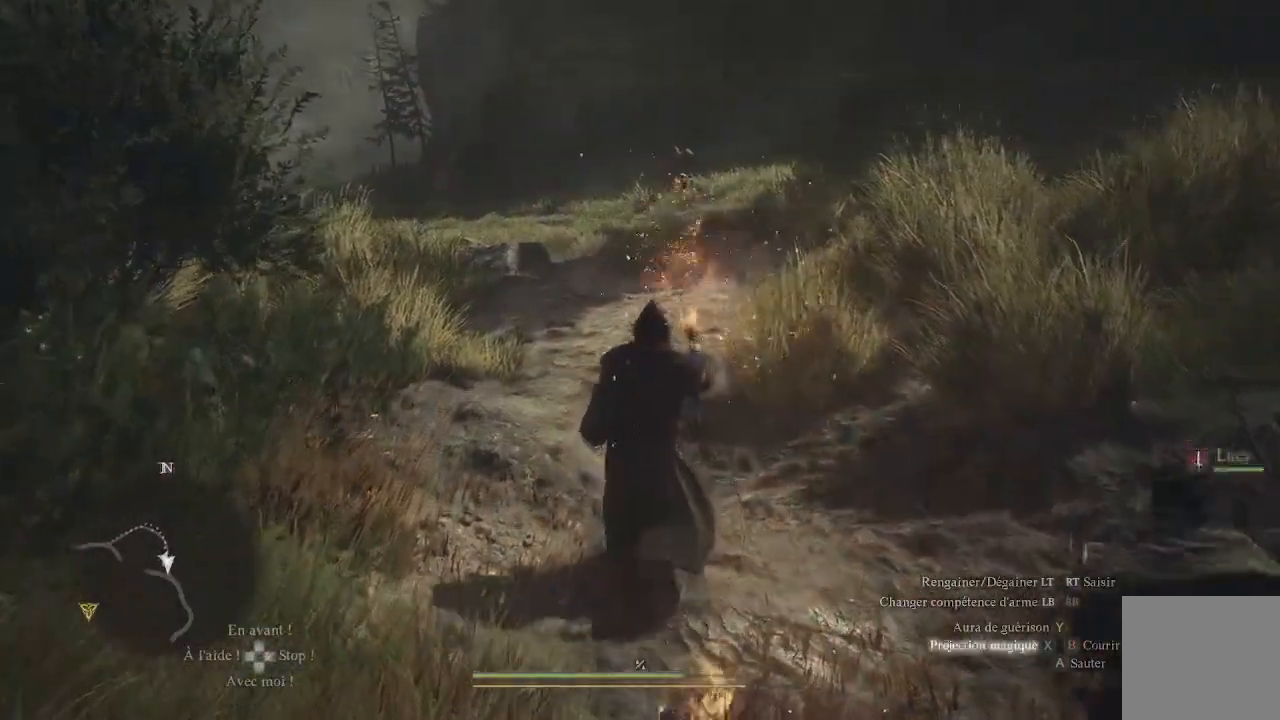
{"buttons": [], "left_stick": "up", "right_stick": "center", "events": [[83, "X", "up"], [117, "X", "down"], [217, "X", "up"], [333, "X", "down"], [433, "X", "up"]]}
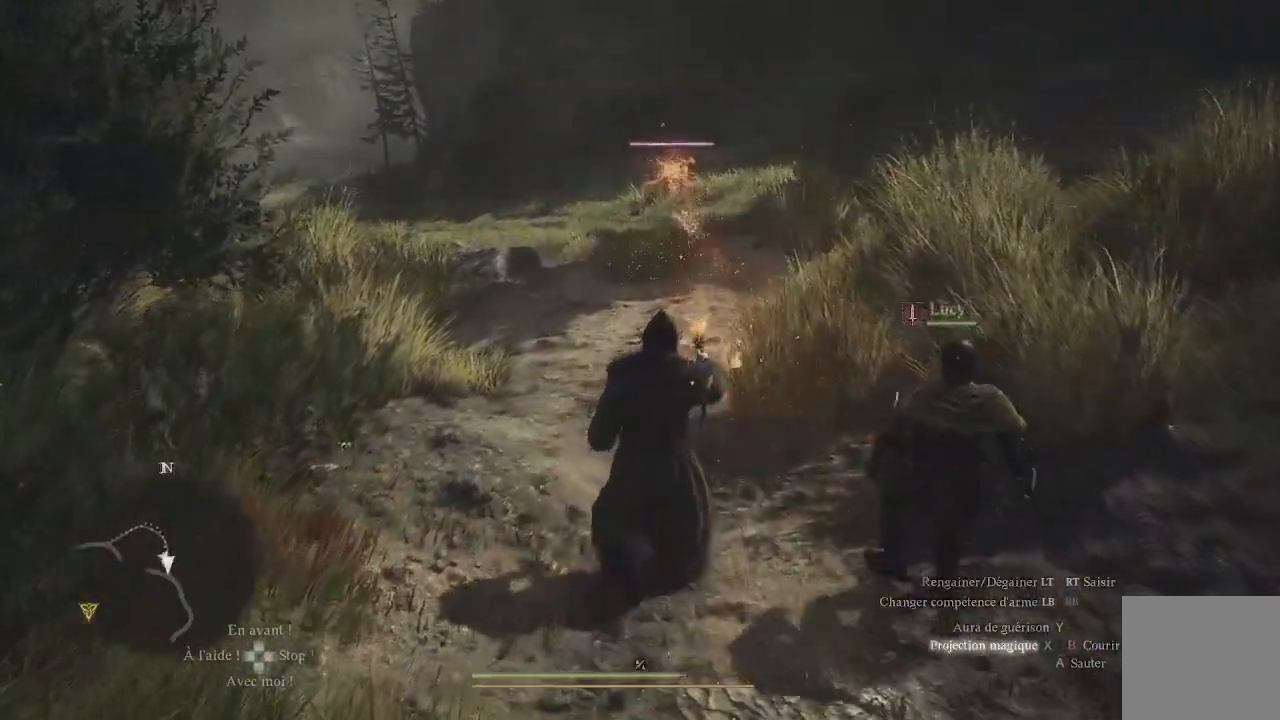
{"buttons": [], "left_stick": "up", "right_stick": "center", "events": [[17, "X", "down"], [67, "X", "up"], [183, "X", "down"], [300, "X", "up"], [400, "X", "down"], [500, "X", "up"]]}
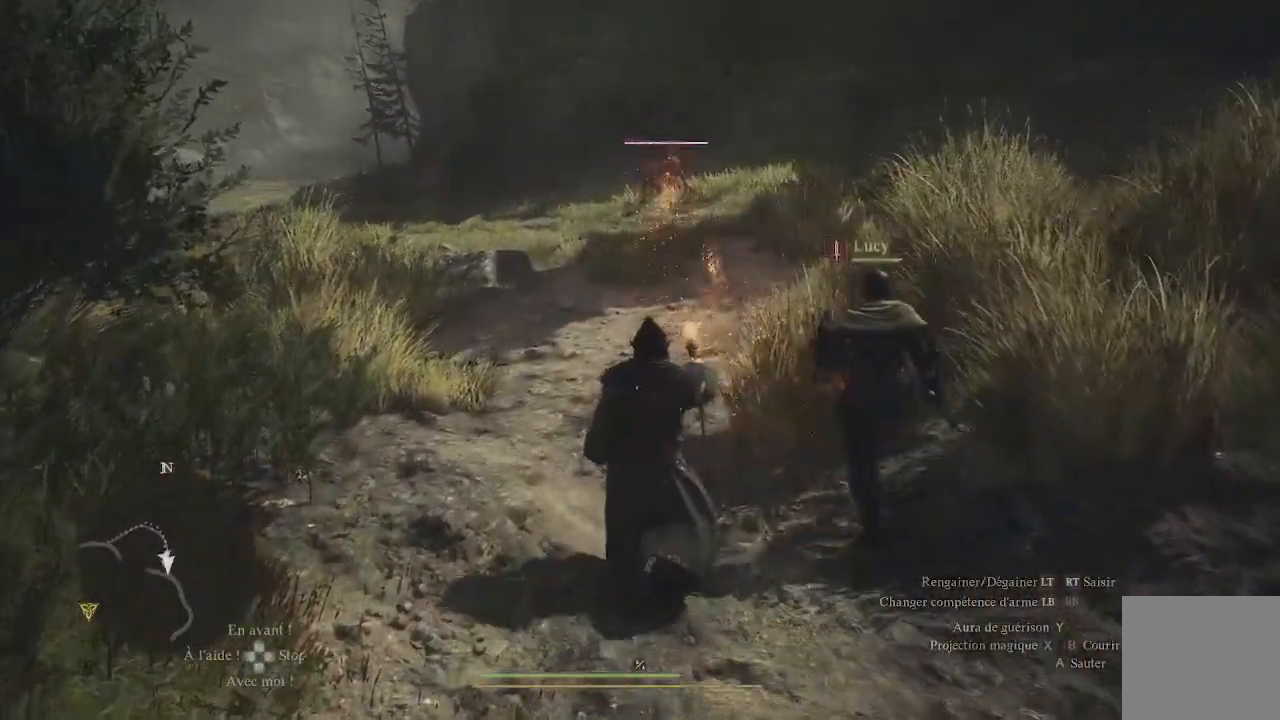
{"buttons": [], "left_stick": "up", "right_stick": "center", "events": [[67, "X", "down"], [167, "X", "up"], [250, "X", "down"], [333, "X", "up"], [400, "X", "down"], [433, "X", "up"]]}
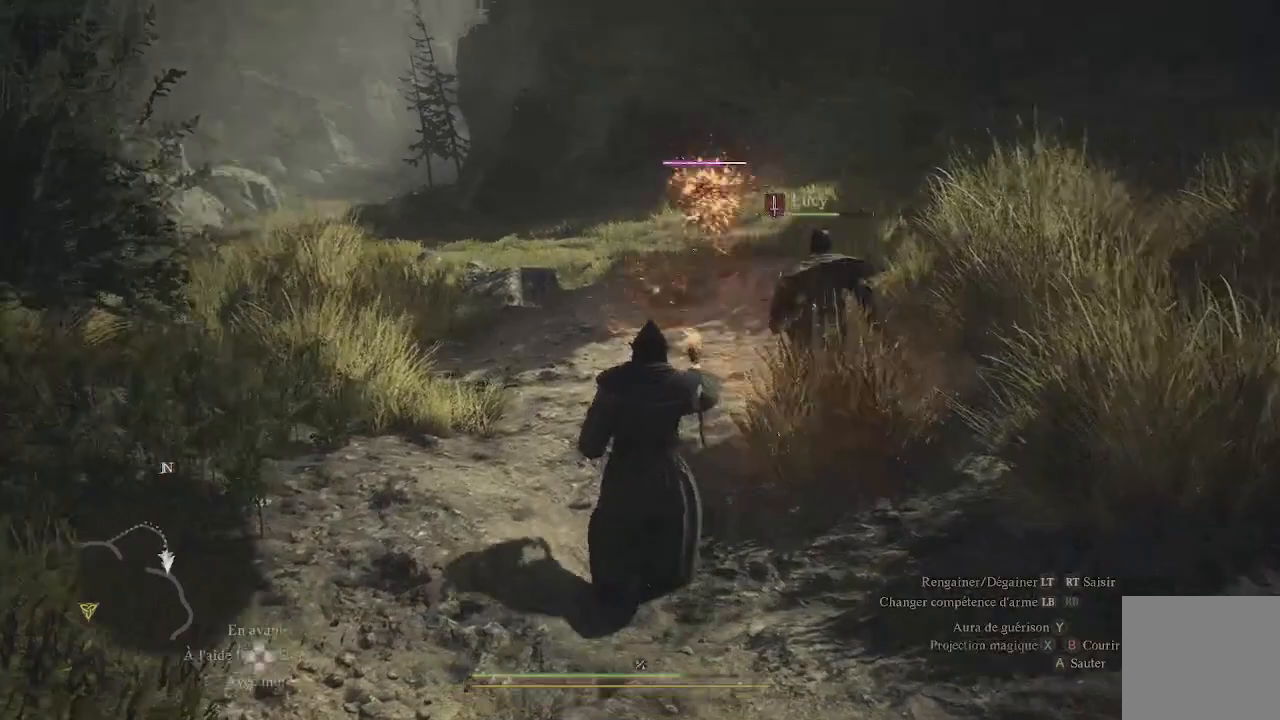
{"buttons": ["X"], "left_stick": "up", "right_stick": "center", "events": [[100, "X", "down"], [117, "X", "up"], [167, "X", "down"], [283, "X", "up"], [300, "X", "down"], [433, "X", "up"], [483, "X", "down"]]}
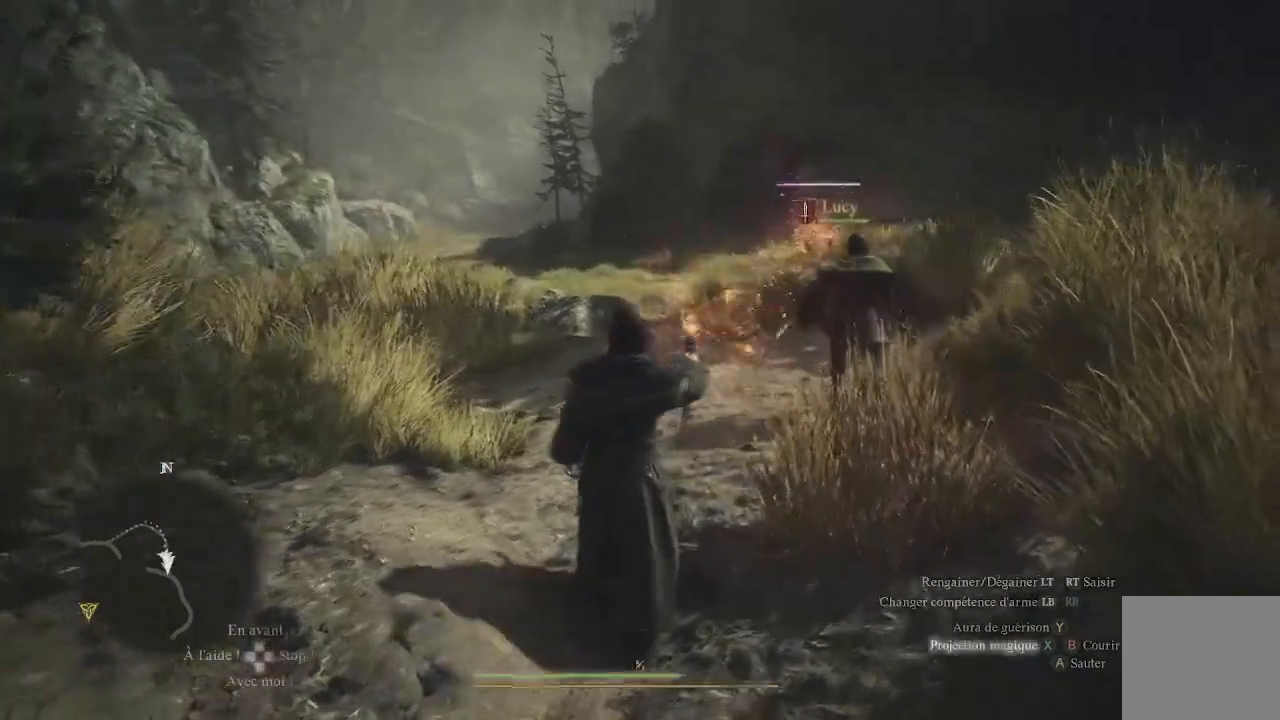
{"buttons": ["X"], "left_stick": "up", "right_stick": "center", "events": [[67, "X", "up"], [133, "X", "down"], [200, "X", "up"], [283, "X", "down"], [367, "X", "up"], [467, "X", "down"]]}
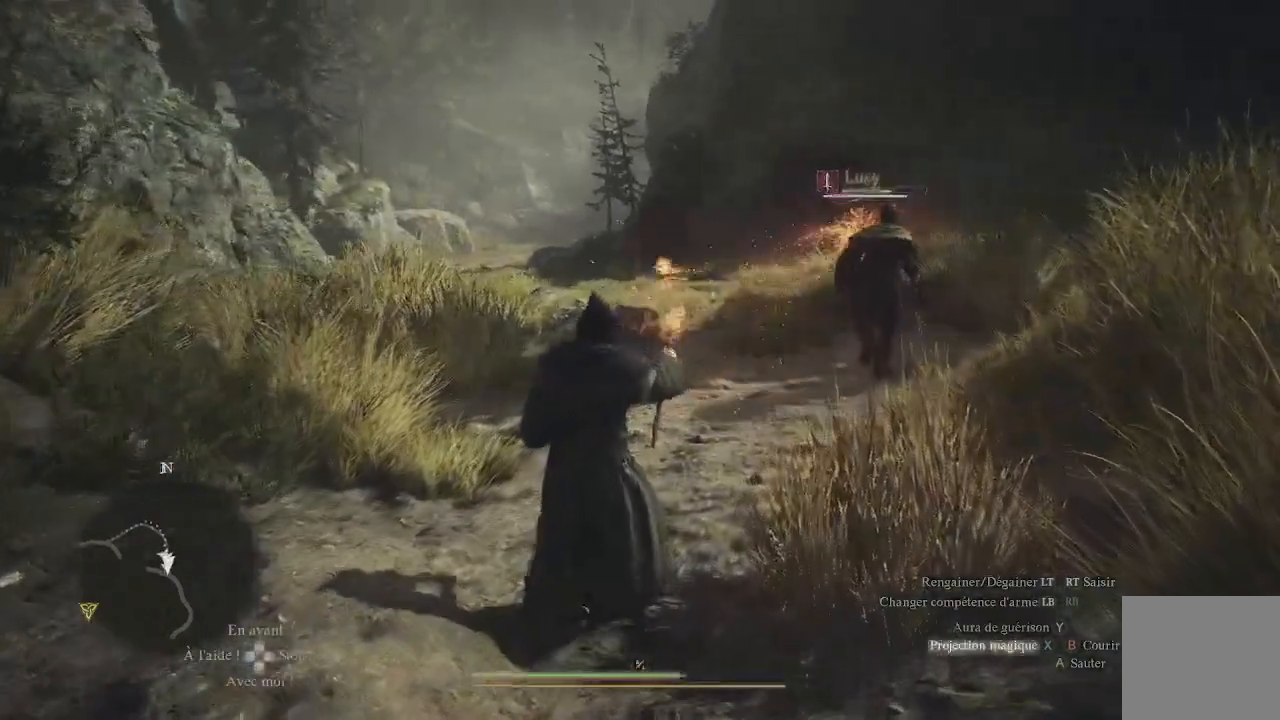
{"buttons": [], "left_stick": "up", "right_stick": "center", "events": [[33, "X", "up"], [200, "X", "down"], [300, "X", "up"], [383, "X", "down"], [500, "X", "up"]]}
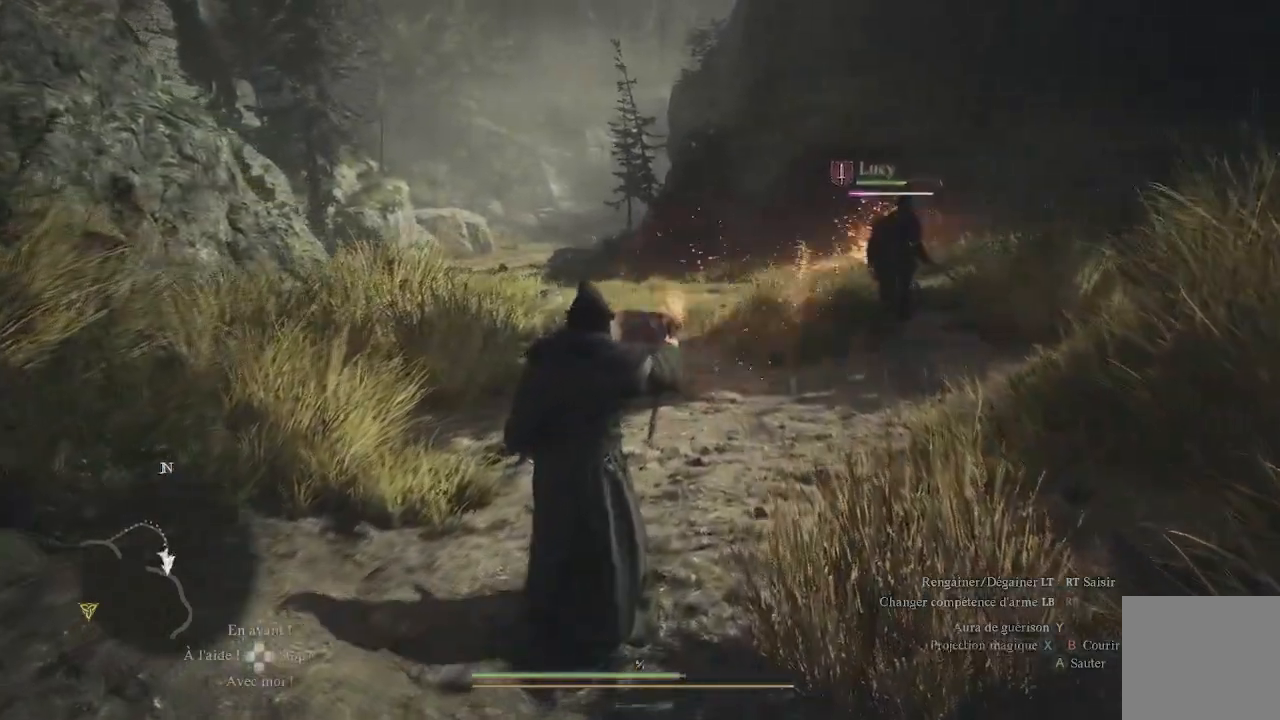
{"buttons": ["X"], "left_stick": "up", "right_stick": "center", "events": [[67, "X", "down"], [183, "X", "up"], [300, "X", "down"], [367, "X", "up"], [433, "X", "down"]]}
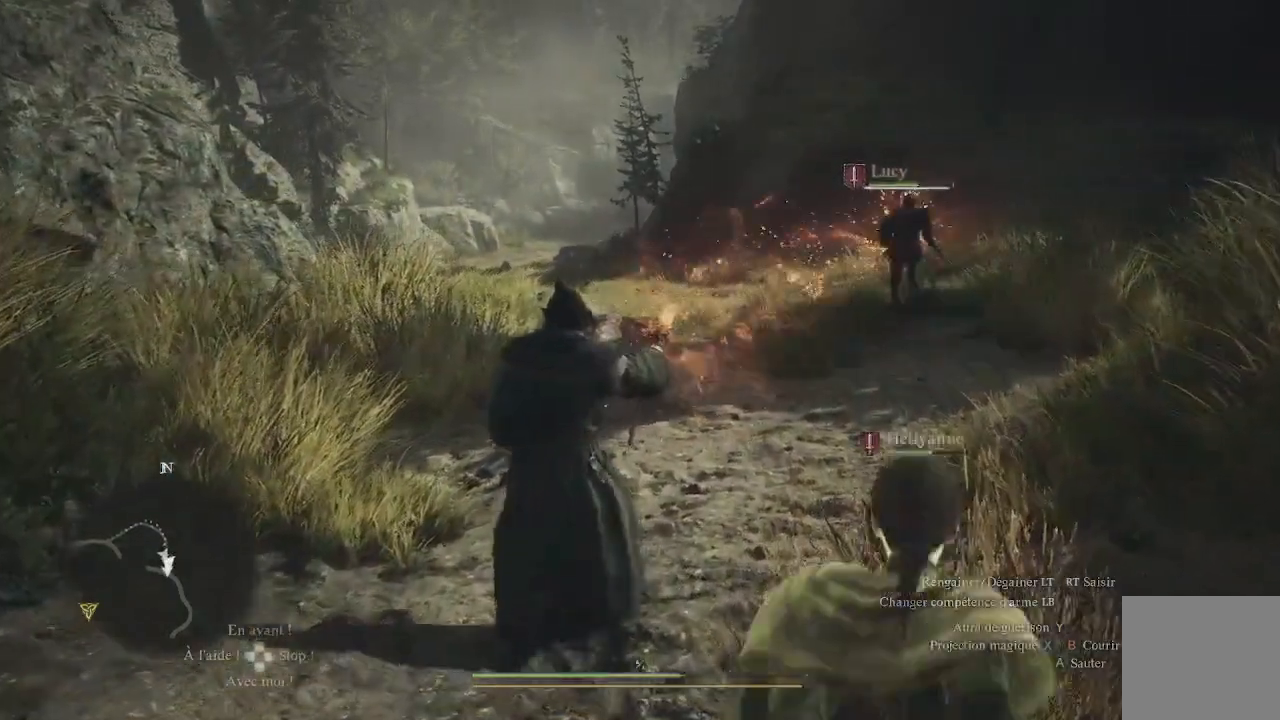
{"buttons": [], "left_stick": "up", "right_stick": "center", "events": [[17, "X", "up"], [83, "X", "down"], [217, "X", "up"], [300, "X", "down"], [367, "X", "up"], [417, "X", "down"], [500, "X", "up"]]}
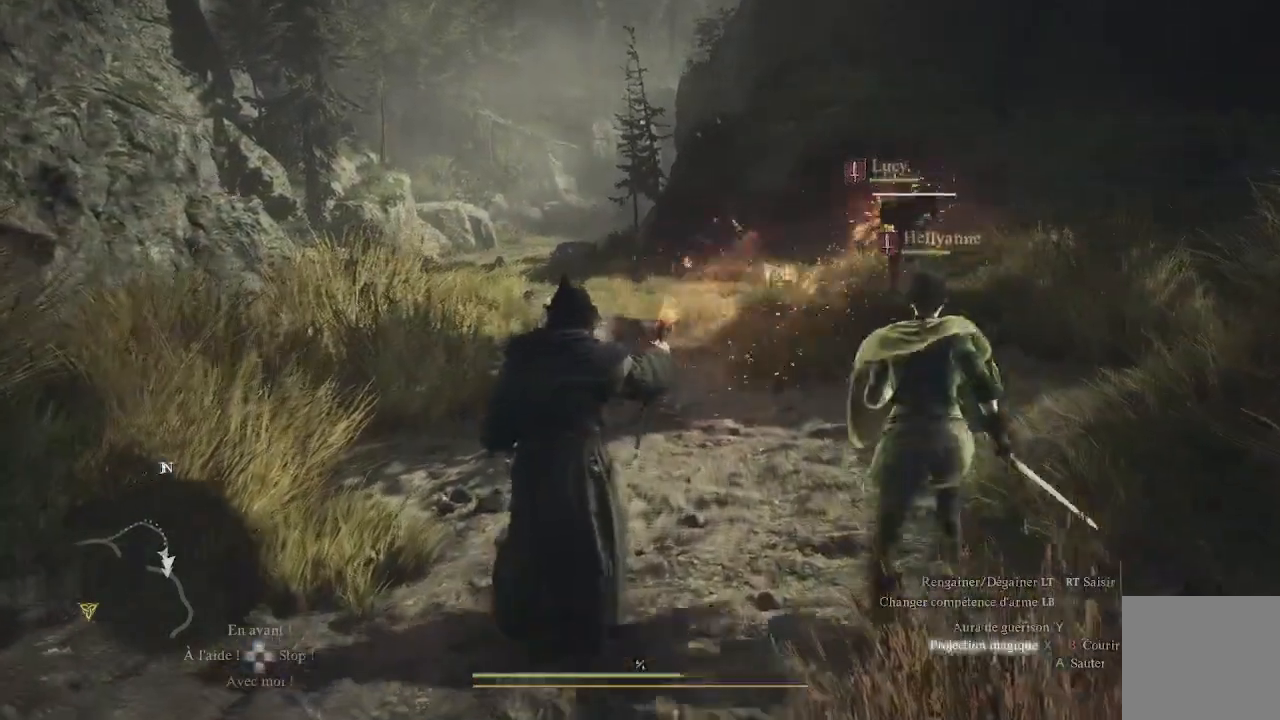
{"buttons": ["X"], "left_stick": "up", "right_stick": "center", "events": [[67, "X", "down"], [150, "X", "up"], [183, "X", "down"], [417, "X", "up"], [433, "X", "down"]]}
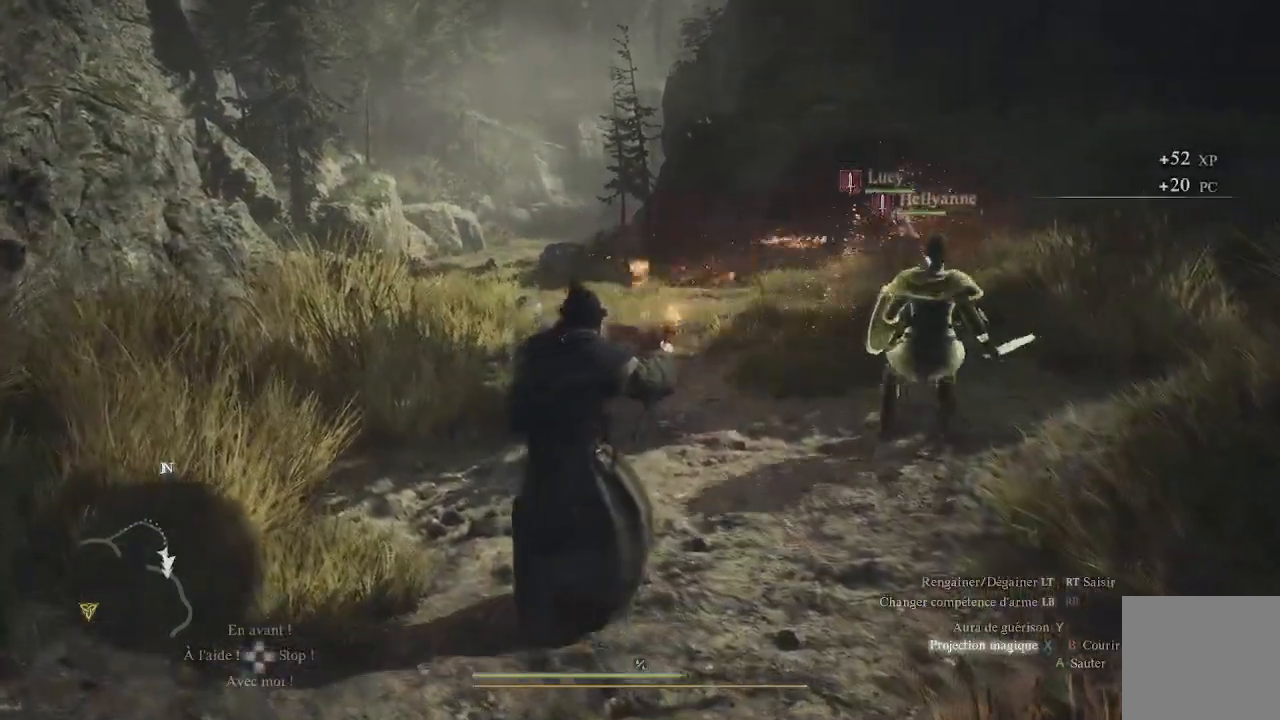
{"buttons": [], "left_stick": "up", "right_stick": "right", "events": [[83, "X", "up"], [217, "left_stick", "up-right"], [317, "right_stick", "right"], [500, "left_stick", "up"]]}
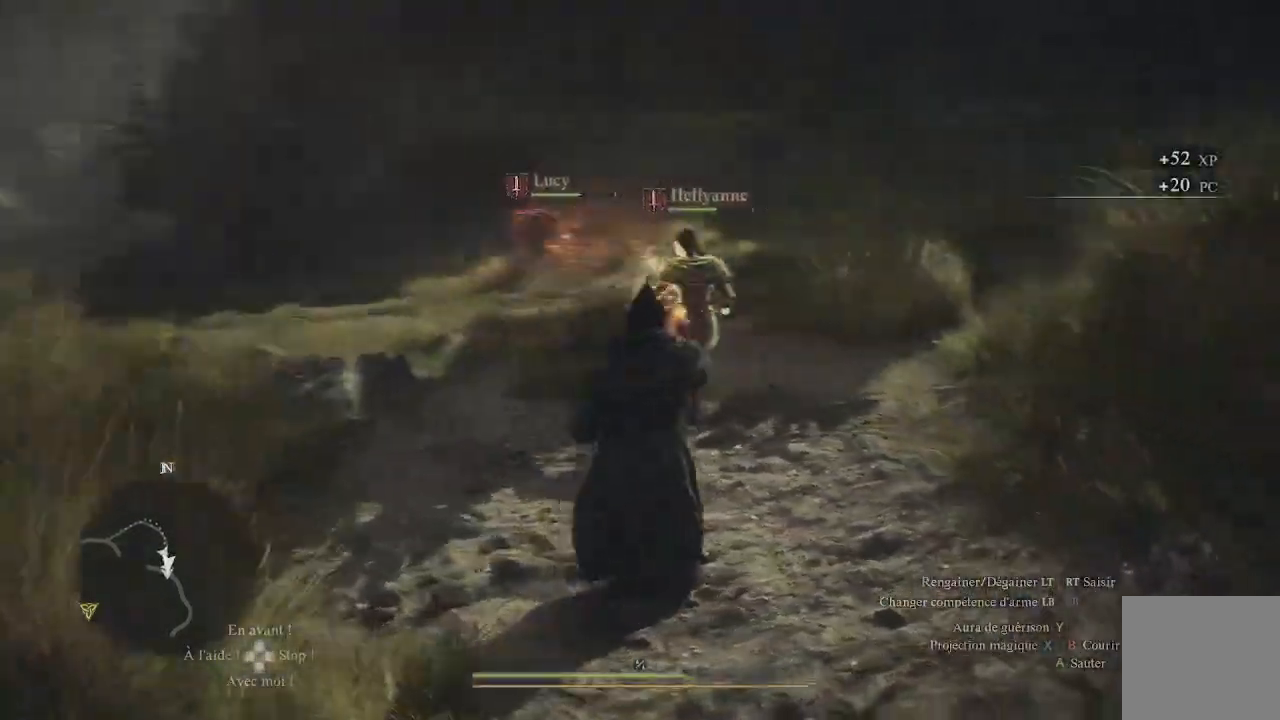
{"buttons": [], "left_stick": "up", "right_stick": "up-right", "events": [[50, "L3", "down"], [83, "right_stick", "up-right"], [200, "L3", "up"], [233, "right_stick", "center"], [433, "right_stick", "up-right"]]}
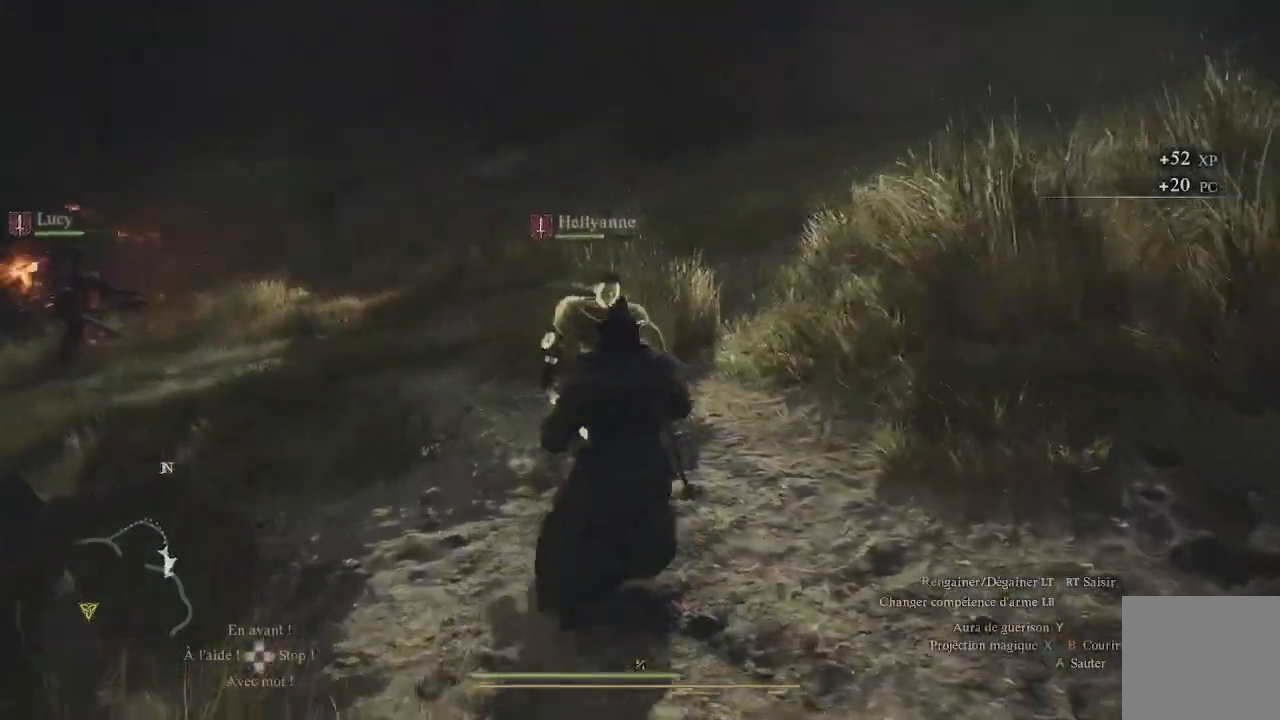
{"buttons": [], "left_stick": "up", "right_stick": "center", "events": [[150, "right_stick", "right"], [333, "right_stick", "center"]]}
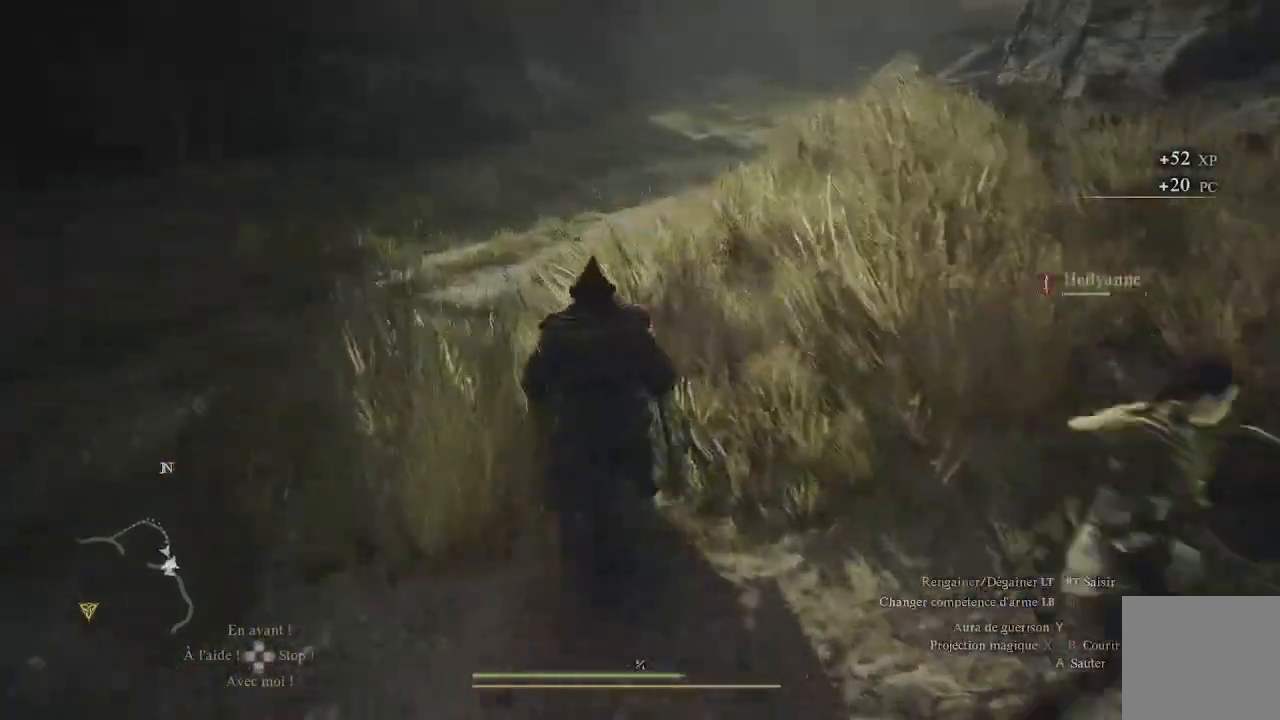
{"buttons": [], "left_stick": "up", "right_stick": "left", "events": [[500, "right_stick", "left"]]}
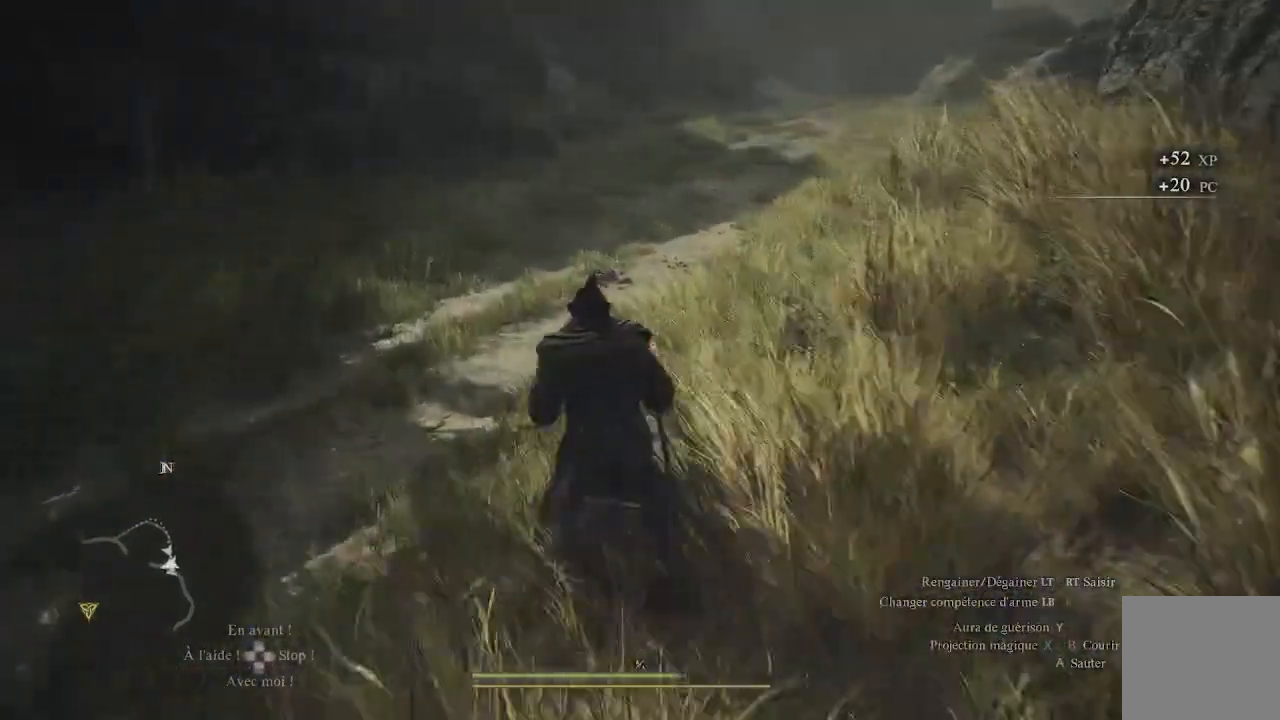
{"buttons": [], "left_stick": "center", "right_stick": "left", "events": [[367, "left_stick", "center"]]}
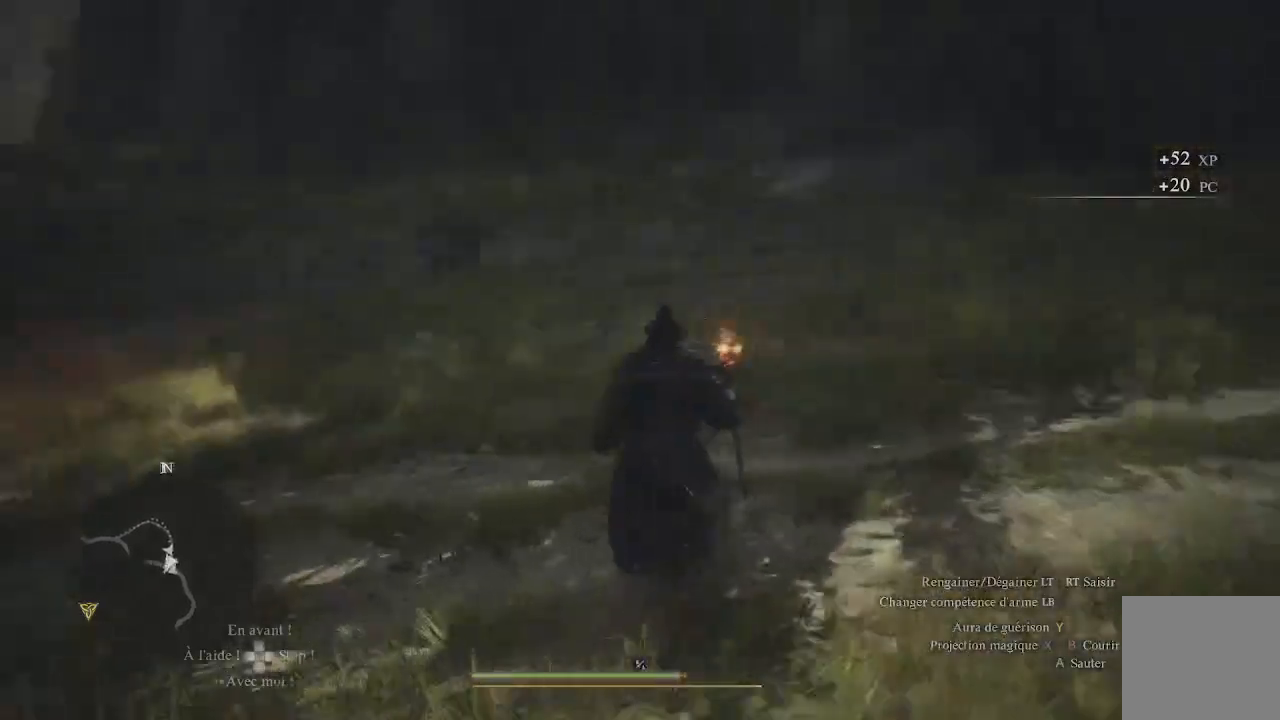
{"buttons": [], "left_stick": "up", "right_stick": "center", "events": [[150, "left_stick", "up"], [183, "right_stick", "down-left"], [450, "right_stick", "center"]]}
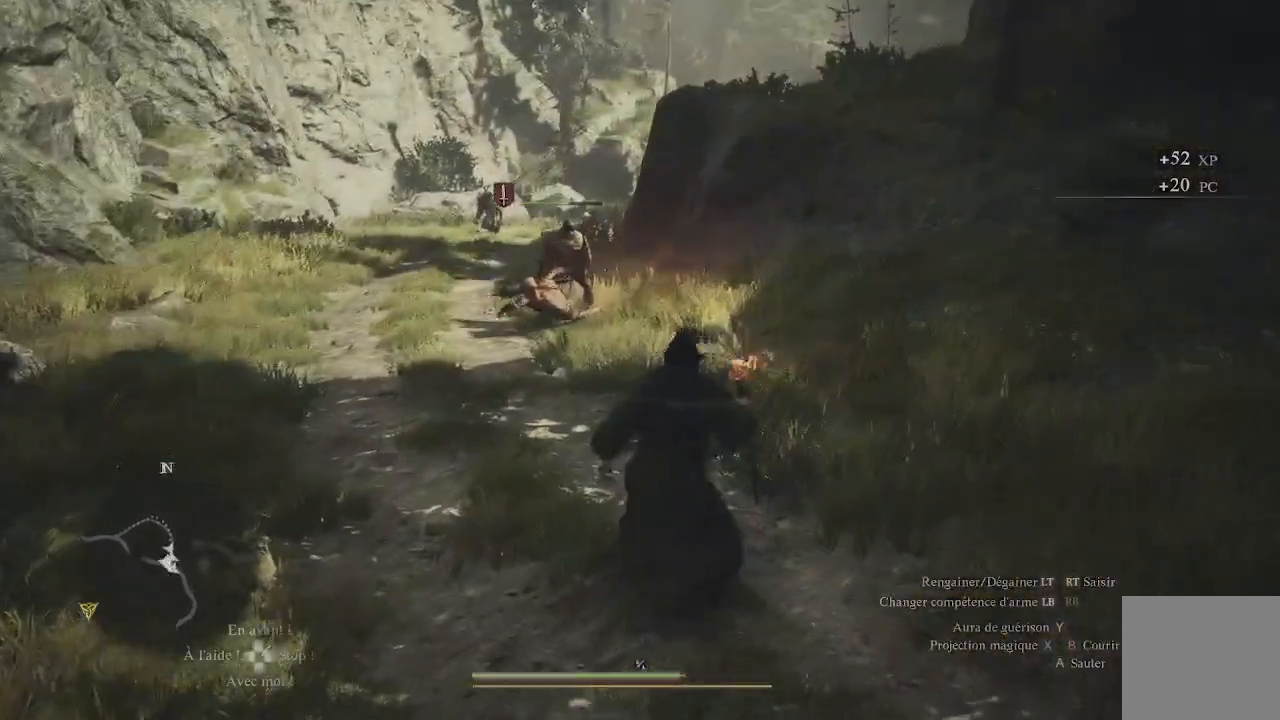
{"buttons": [], "left_stick": "up", "right_stick": "center", "events": [[67, "right_stick", "down-left"], [317, "right_stick", "center"]]}
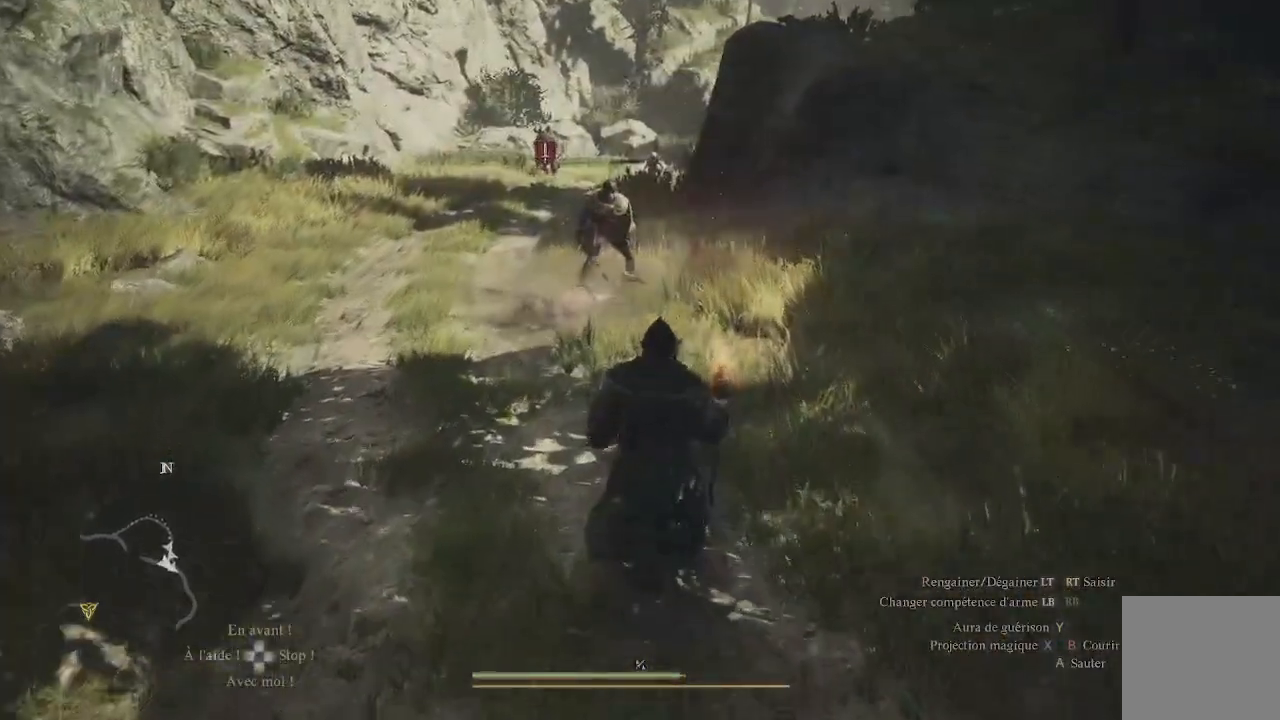
{"buttons": [], "left_stick": "up", "right_stick": "center", "events": []}